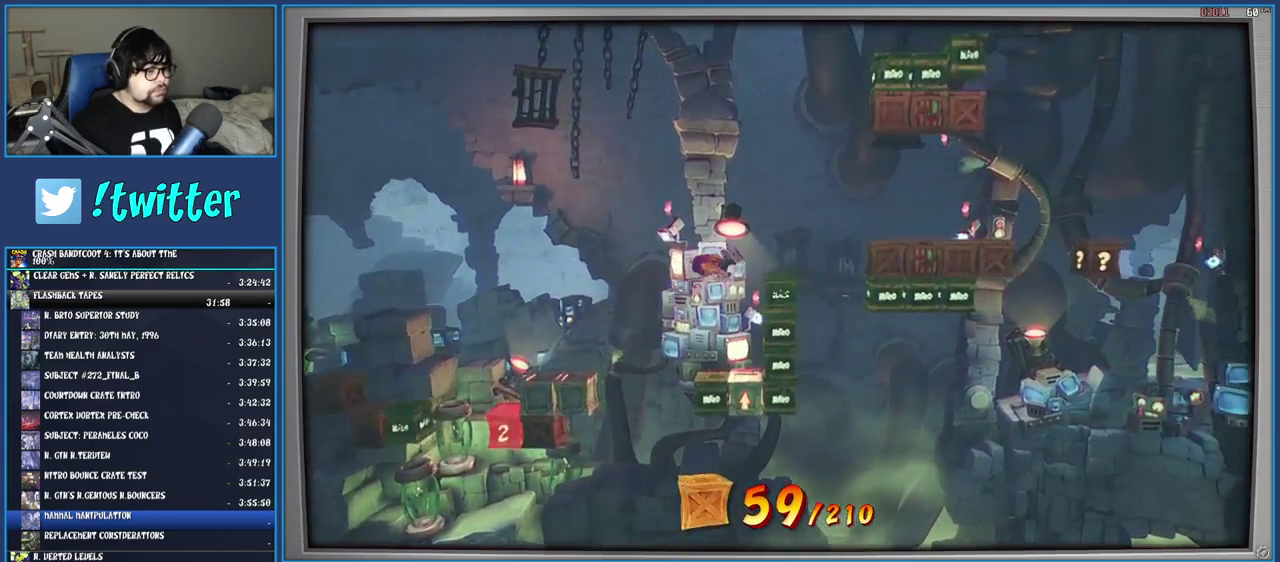
Gameplay with a controller (PlayStation layout); each line is a JSON object with the inputs held at the frame after it. "events" lists button and stick changes between this image and that frame as [ms after this image, input, new state], when the widget could be followed in between. Not read: L3 R3.
{"buttons": ["CROSS"], "left_stick": "center", "right_stick": "center", "events": [[17, "left_stick", "center"]]}
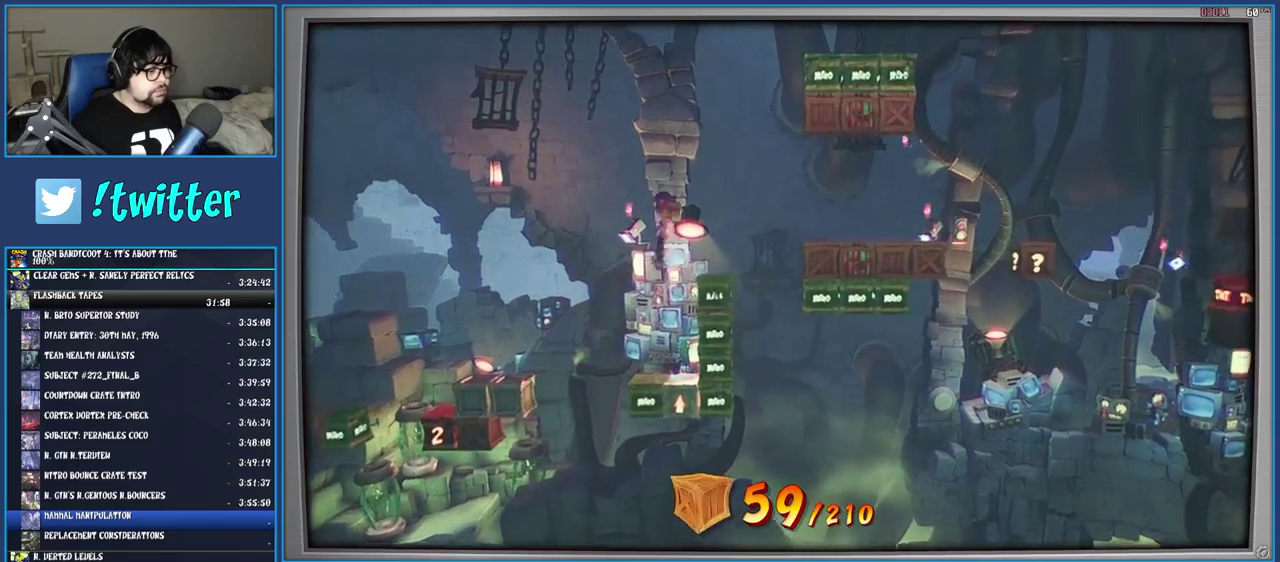
{"buttons": [], "left_stick": "center", "right_stick": "center", "events": [[150, "left_stick", "right"], [350, "CROSS", "up"], [367, "left_stick", "center"]]}
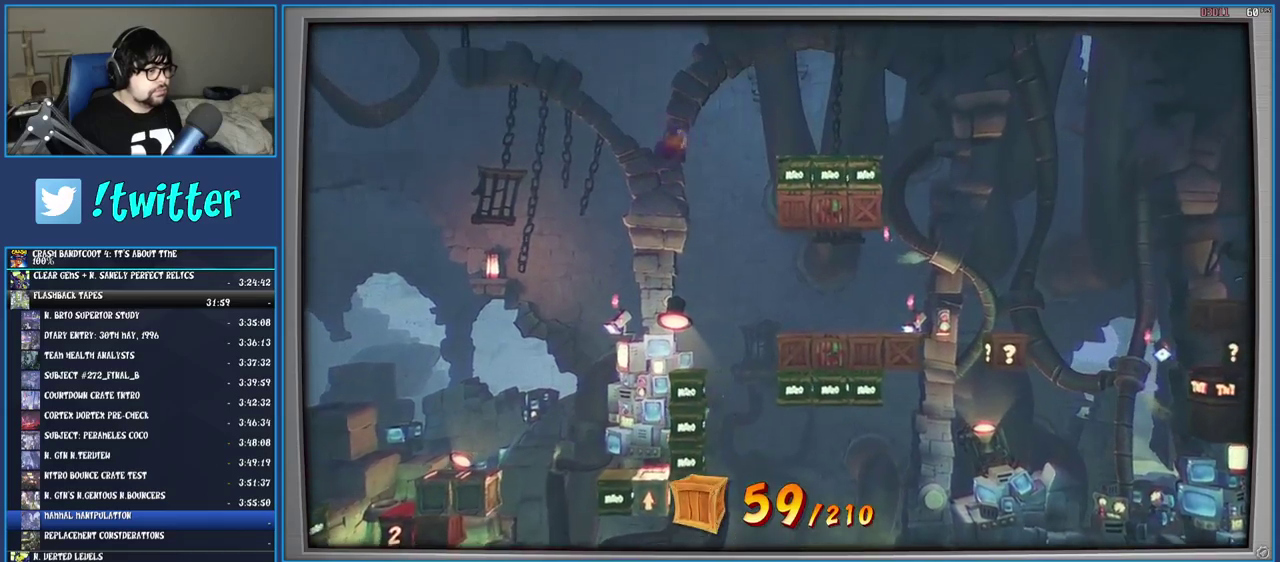
{"buttons": [], "left_stick": "center", "right_stick": "center", "events": [[67, "left_stick", "right"], [333, "left_stick", "center"]]}
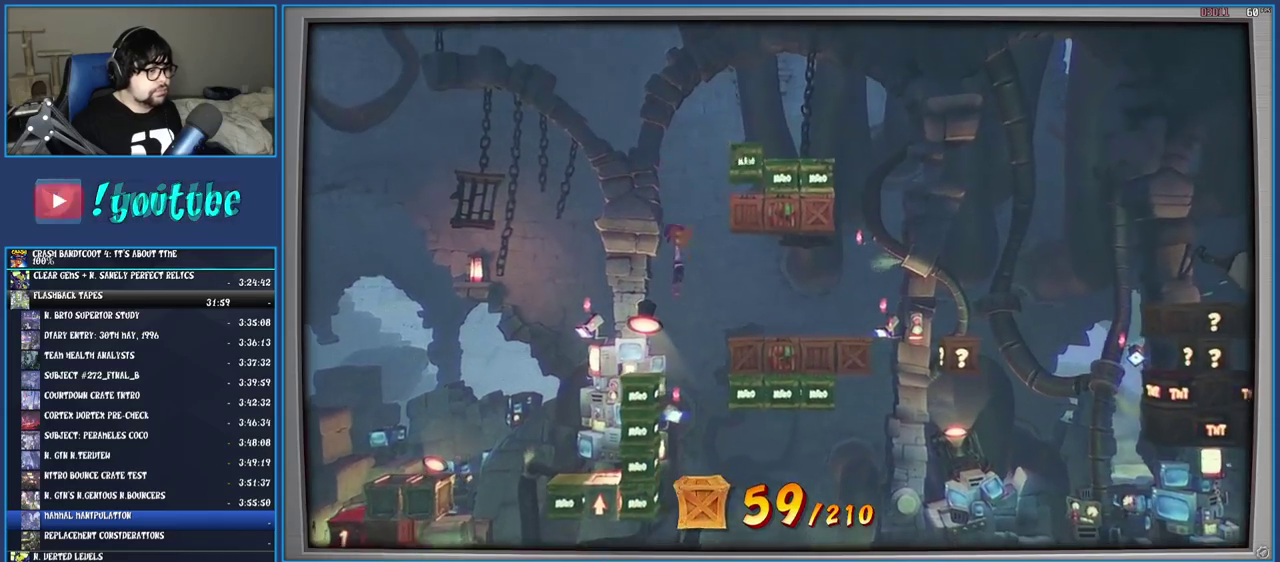
{"buttons": [], "left_stick": "right", "right_stick": "center", "events": [[133, "CROSS", "down"], [333, "CROSS", "up"], [333, "left_stick", "right"]]}
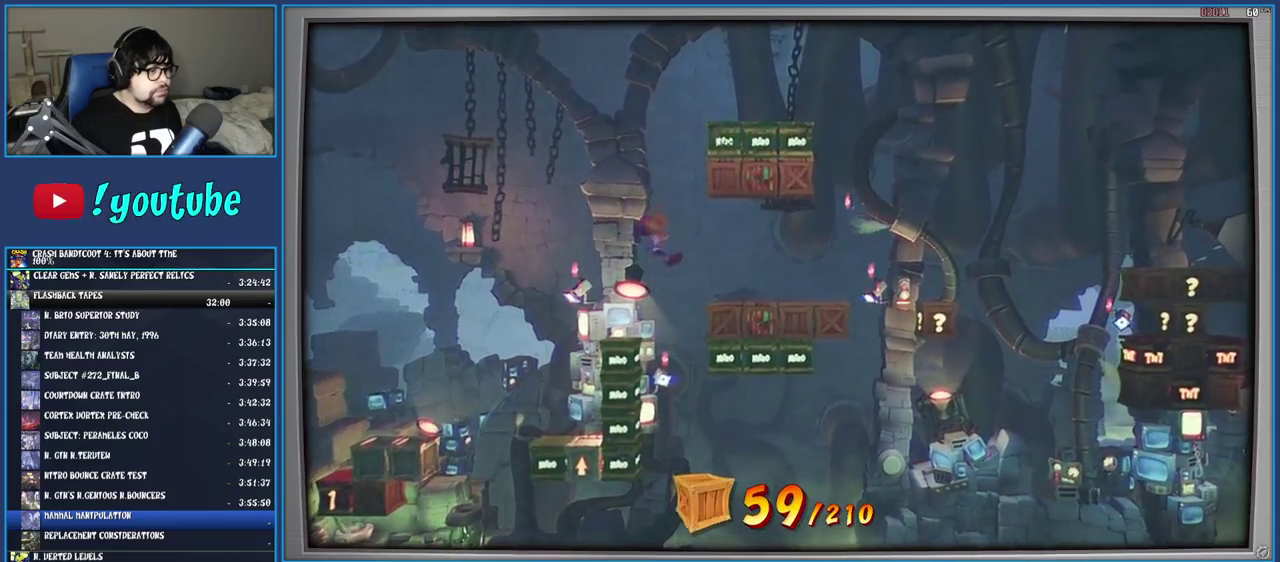
{"buttons": [], "left_stick": "right", "right_stick": "center", "events": [[267, "left_stick", "center"], [367, "left_stick", "right"]]}
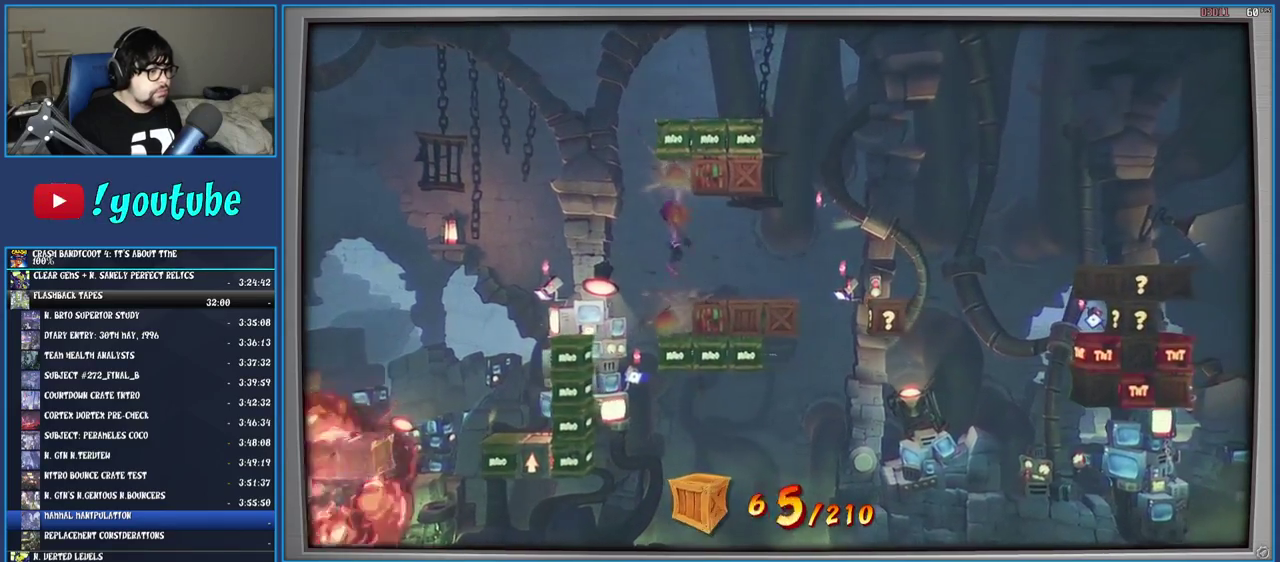
{"buttons": [], "left_stick": "center", "right_stick": "center", "events": [[67, "left_stick", "center"], [200, "left_stick", "right"], [467, "left_stick", "center"]]}
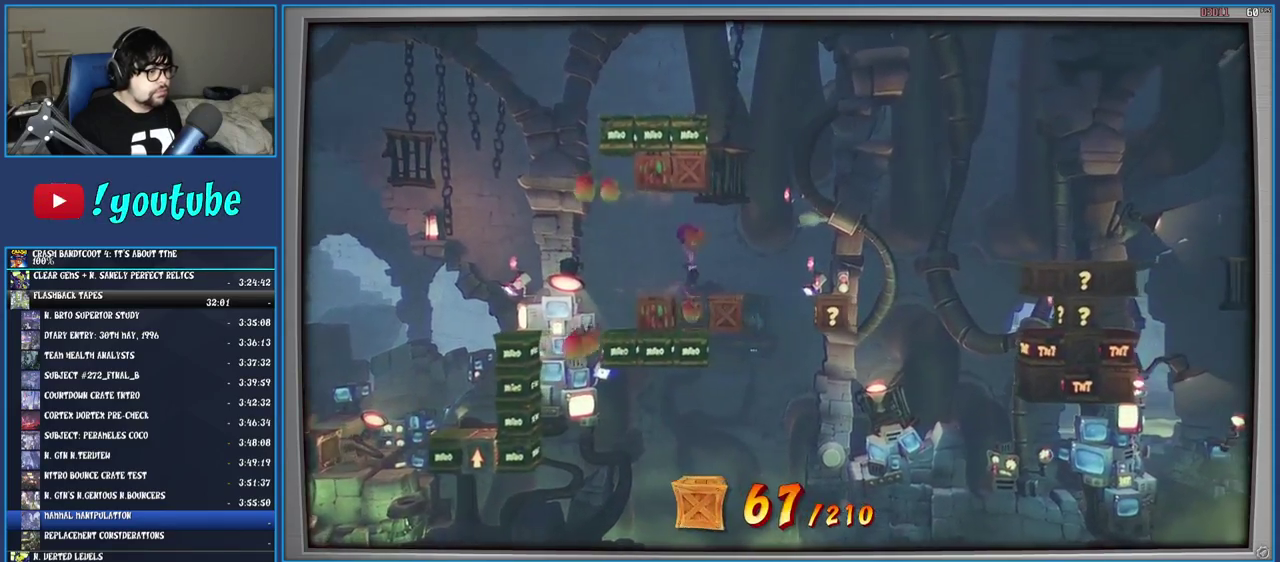
{"buttons": [], "left_stick": "right", "right_stick": "center", "events": [[233, "left_stick", "right"]]}
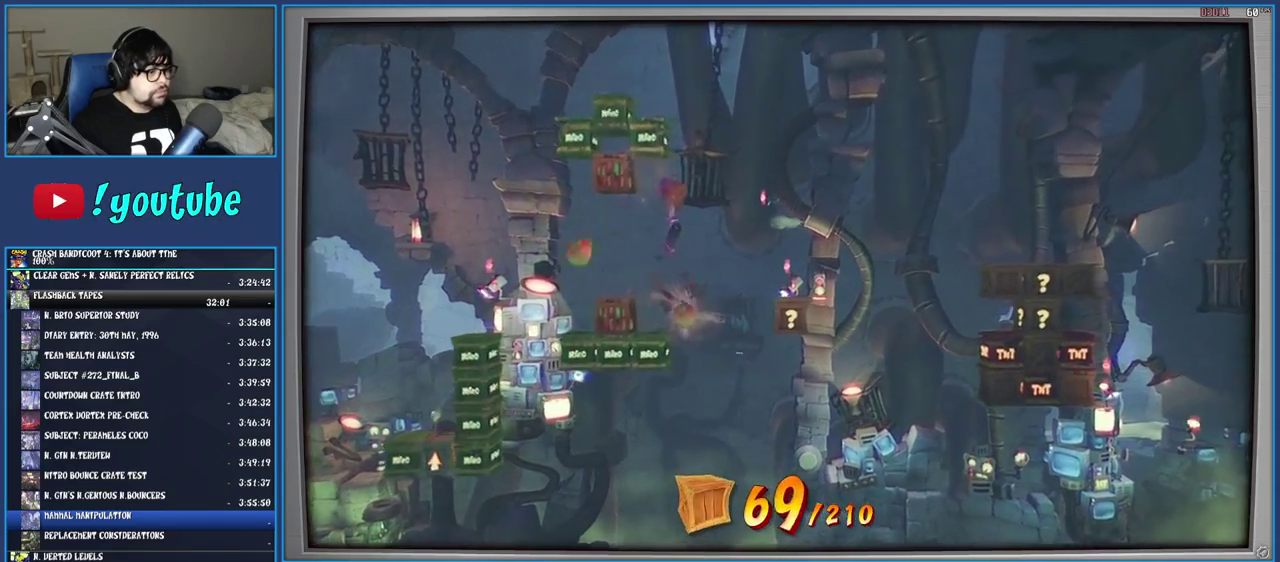
{"buttons": [], "left_stick": "right", "right_stick": "center", "events": [[317, "left_stick", "center"], [467, "left_stick", "right"]]}
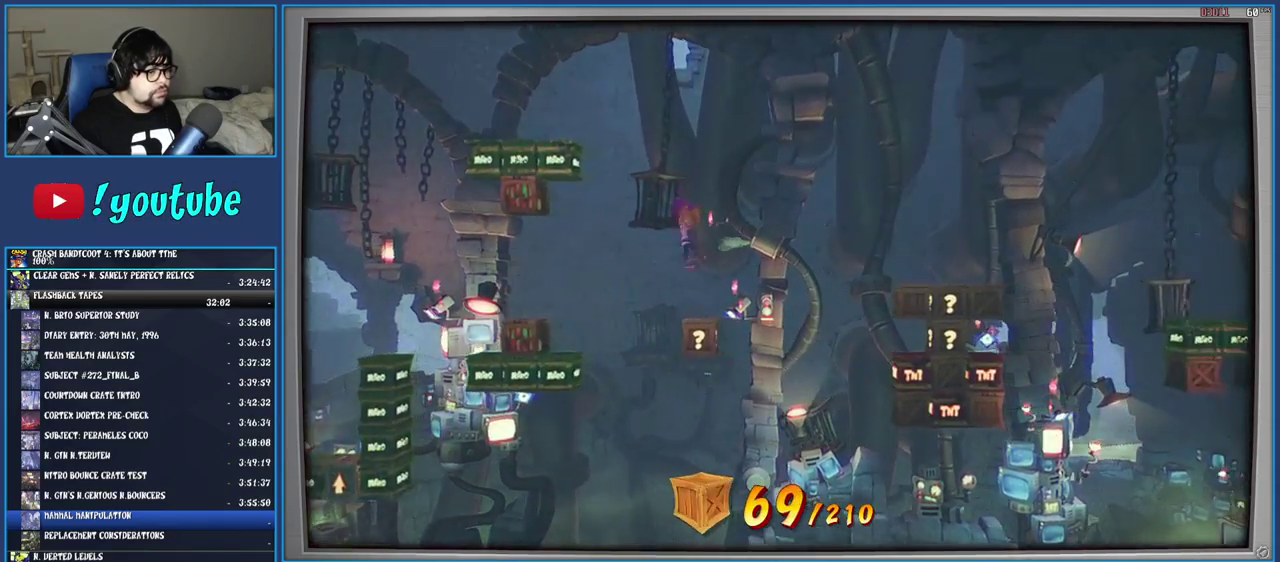
{"buttons": [], "left_stick": "right", "right_stick": "center", "events": []}
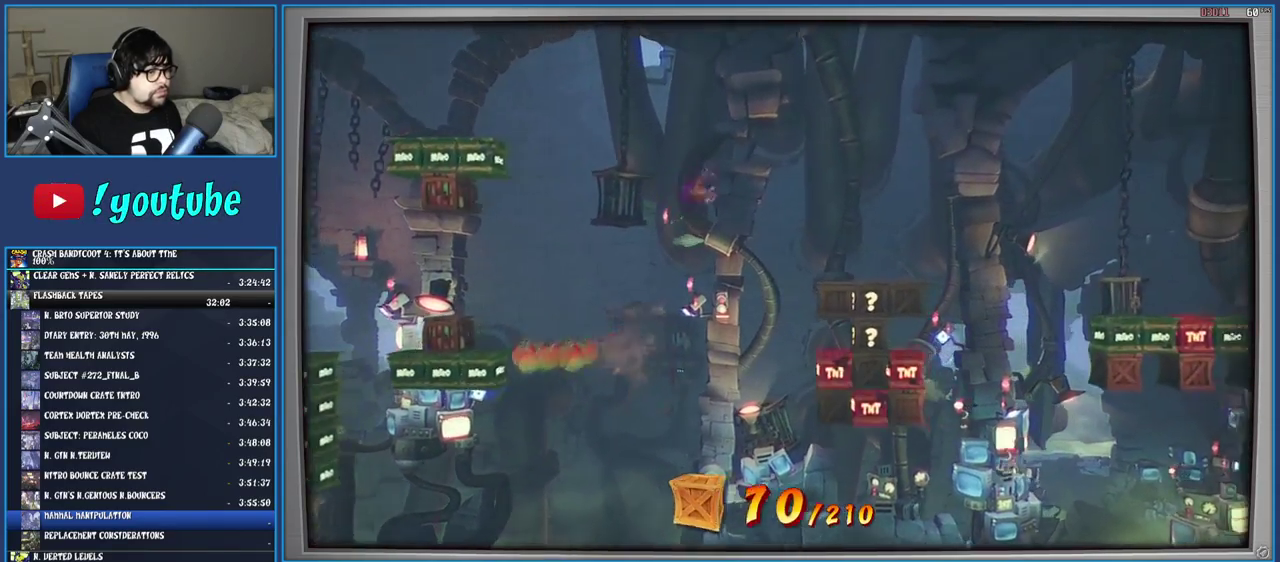
{"buttons": [], "left_stick": "right", "right_stick": "center", "events": [[17, "CROSS", "down"], [150, "CROSS", "up"]]}
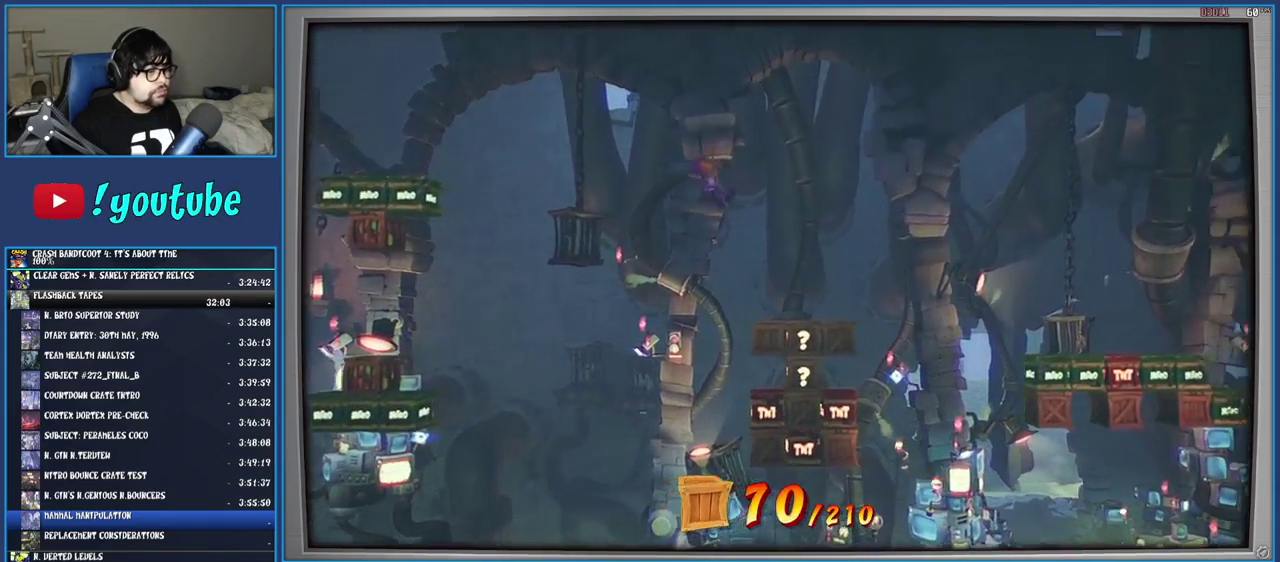
{"buttons": [], "left_stick": "center", "right_stick": "center", "events": [[233, "left_stick", "center"]]}
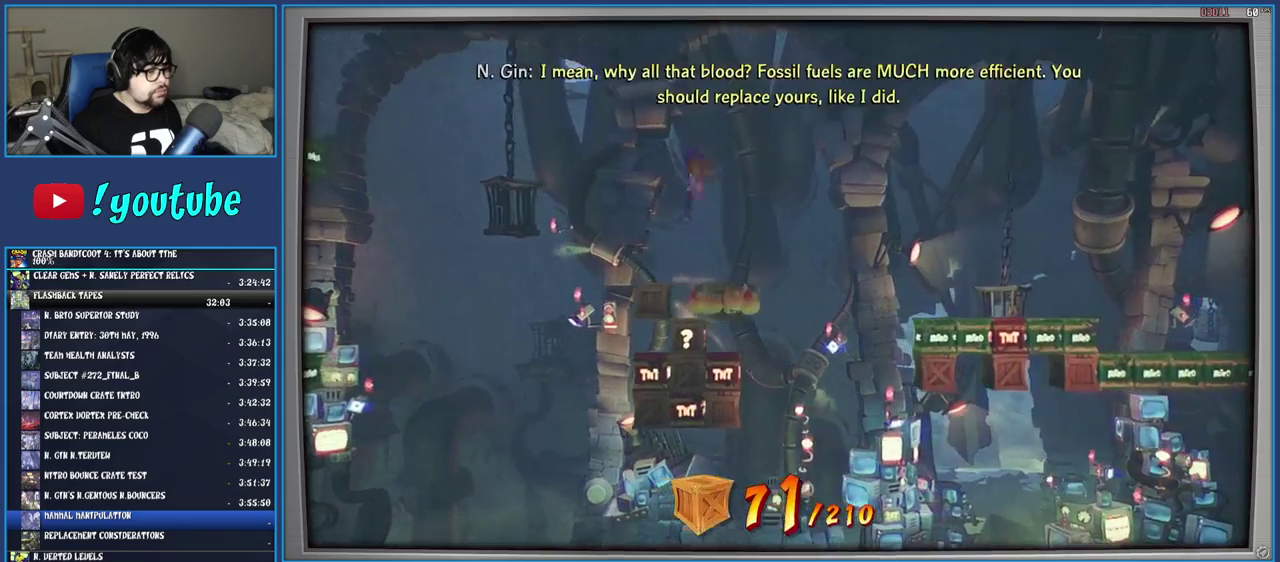
{"buttons": [], "left_stick": "center", "right_stick": "center", "events": [[250, "left_stick", "left"], [383, "left_stick", "center"]]}
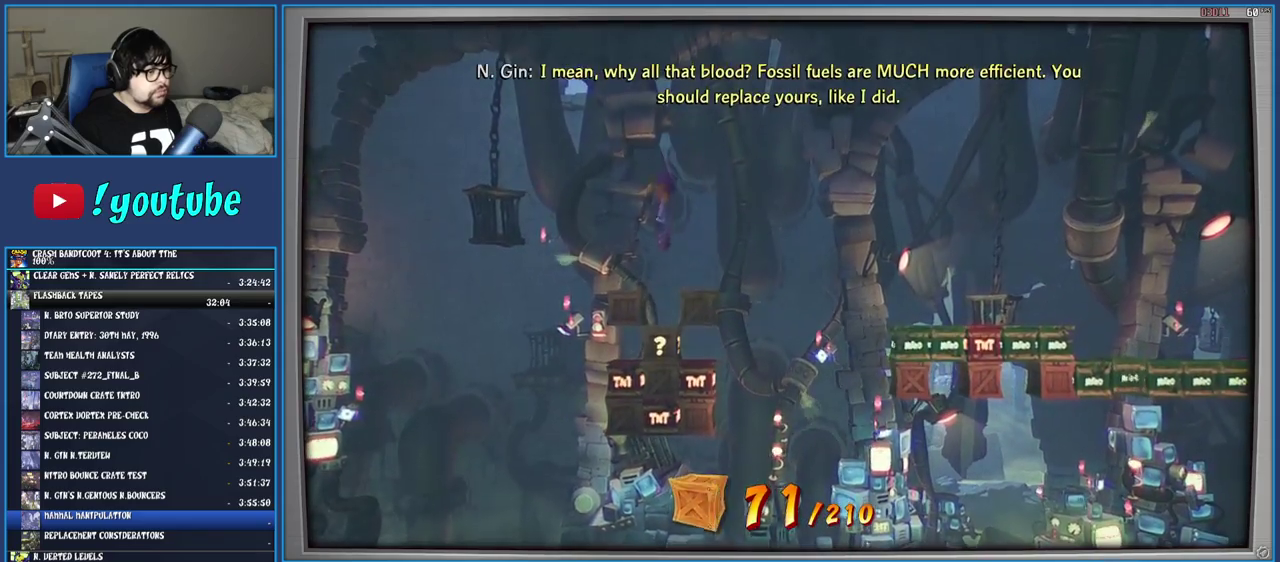
{"buttons": [], "left_stick": "center", "right_stick": "center", "events": []}
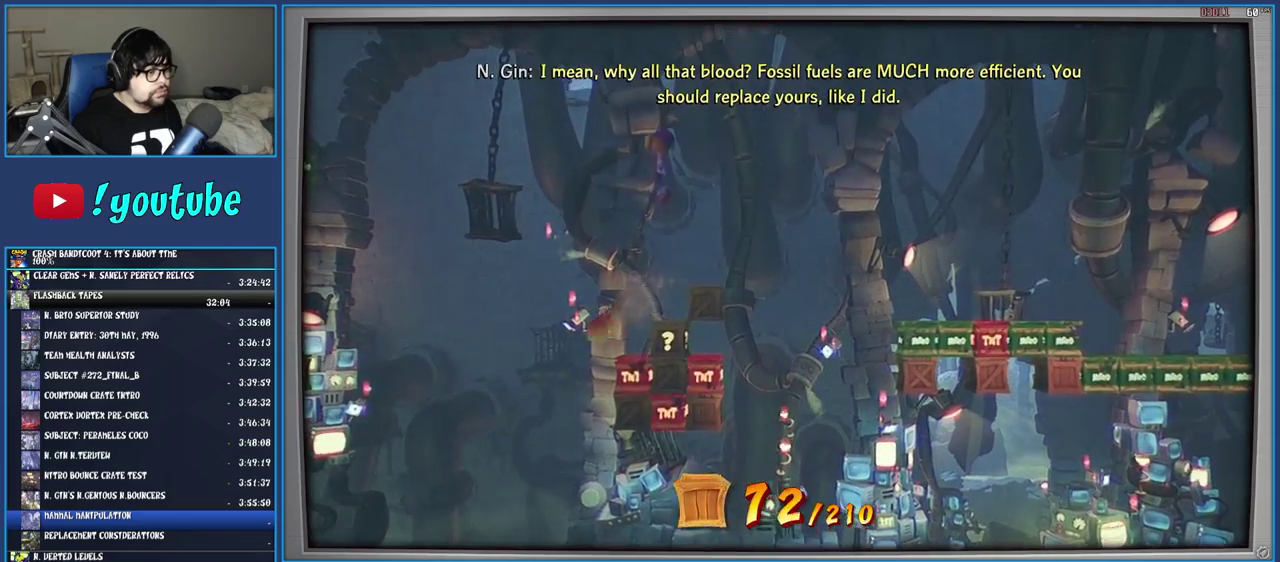
{"buttons": [], "left_stick": "left", "right_stick": "center", "events": [[467, "left_stick", "left"]]}
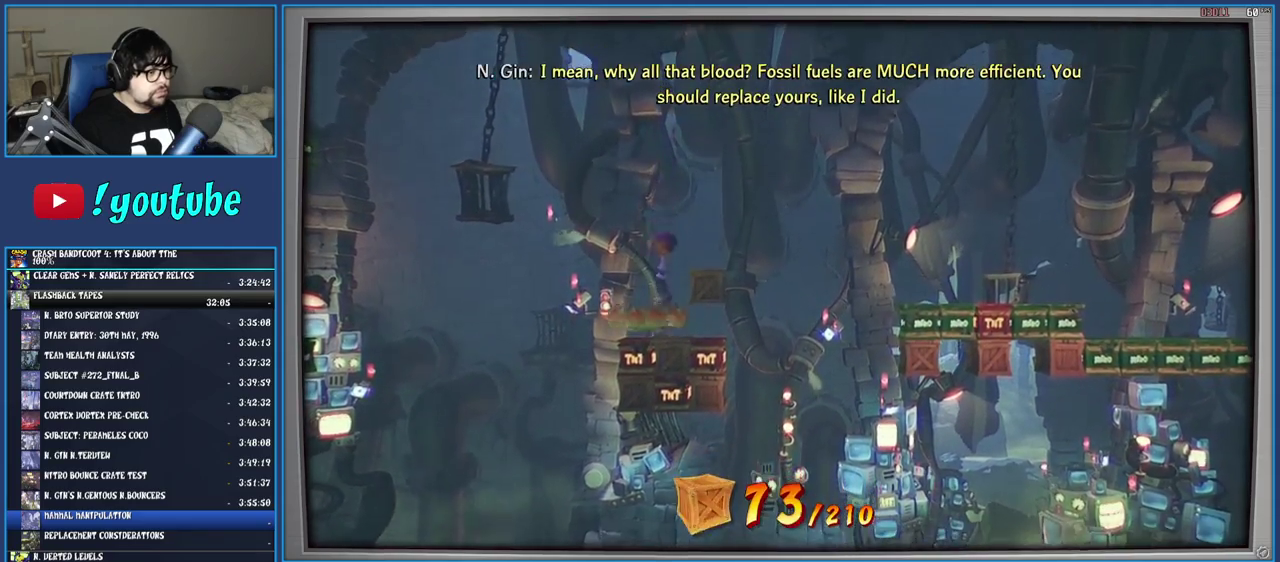
{"buttons": [], "left_stick": "center", "right_stick": "center", "events": [[167, "left_stick", "center"], [383, "left_stick", "left"], [500, "left_stick", "center"]]}
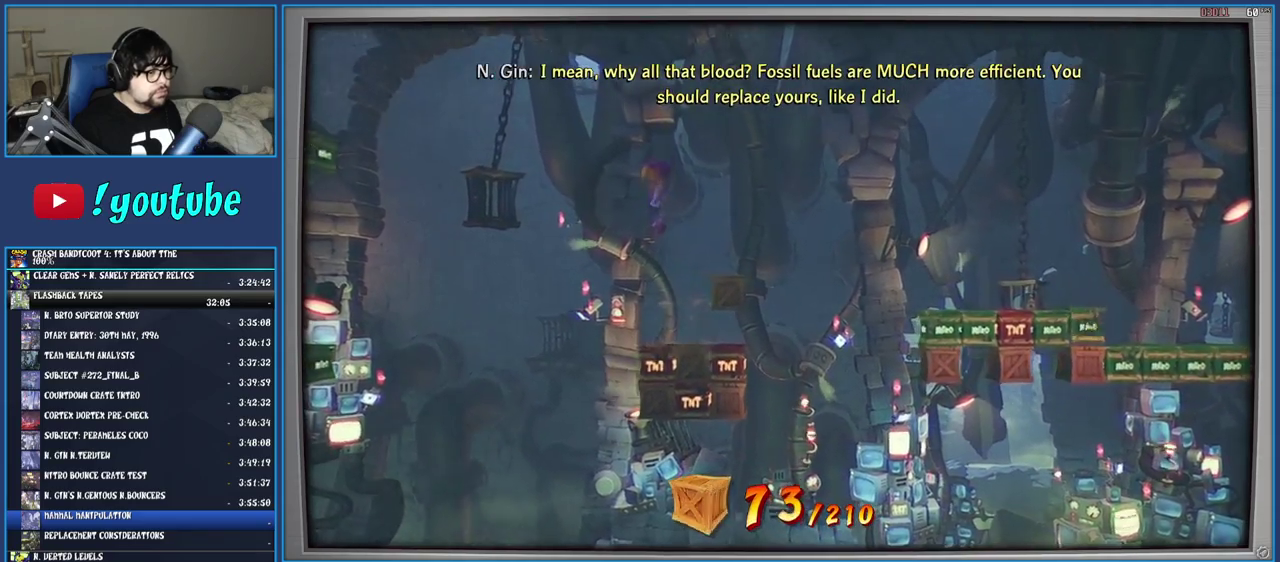
{"buttons": [], "left_stick": "right", "right_stick": "center", "events": [[433, "left_stick", "right"]]}
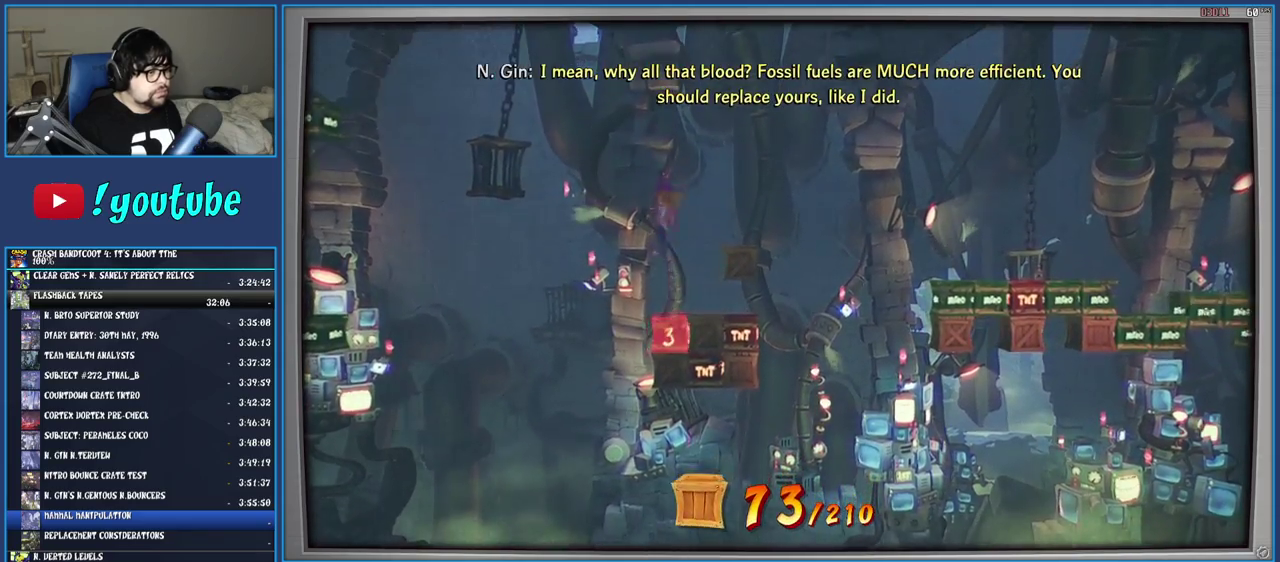
{"buttons": [], "left_stick": "right", "right_stick": "center", "events": [[267, "left_stick", "center"], [350, "left_stick", "right"]]}
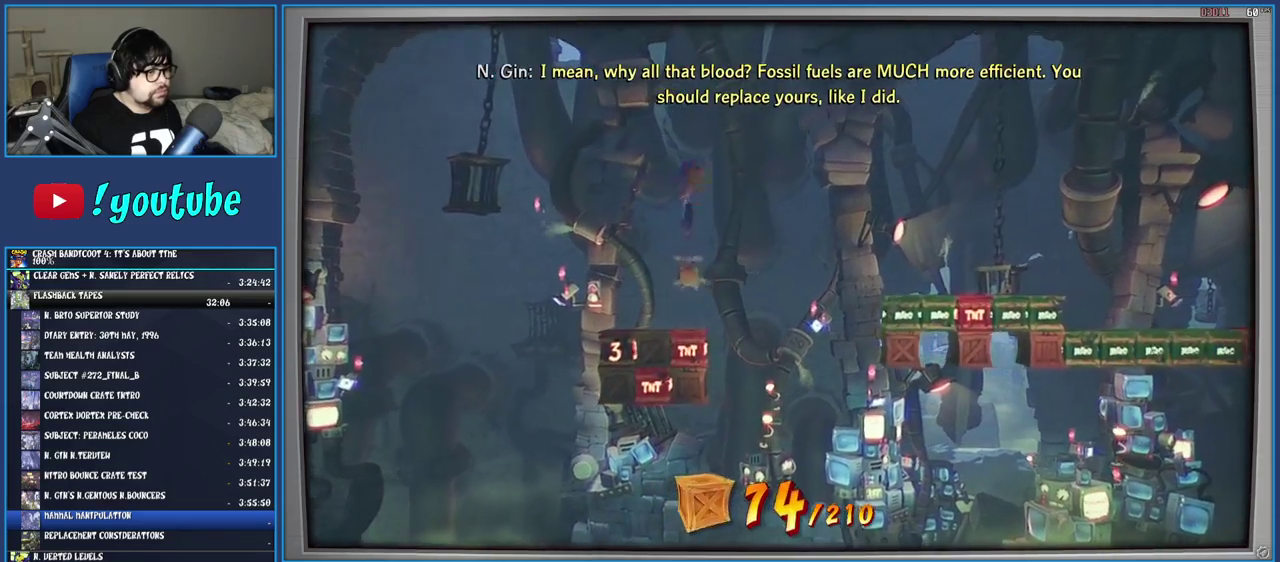
{"buttons": ["CROSS"], "left_stick": "right", "right_stick": "center", "events": [[367, "CROSS", "down"]]}
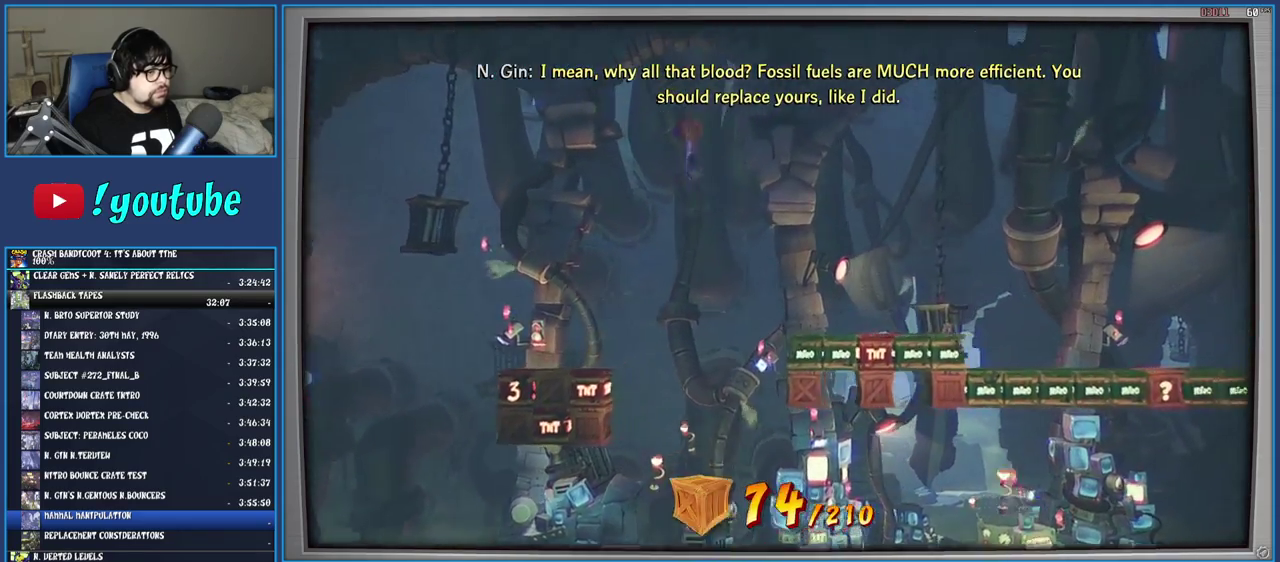
{"buttons": ["CROSS"], "left_stick": "right", "right_stick": "center", "events": []}
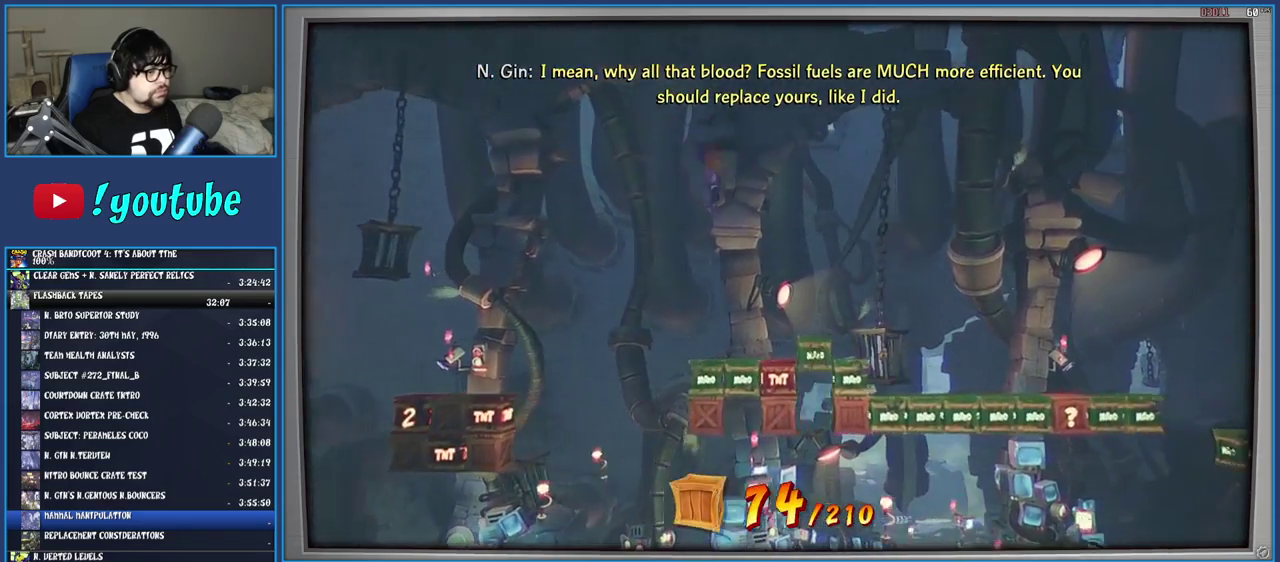
{"buttons": ["CROSS"], "left_stick": "right", "right_stick": "center", "events": [[133, "left_stick", "center"], [267, "left_stick", "right"]]}
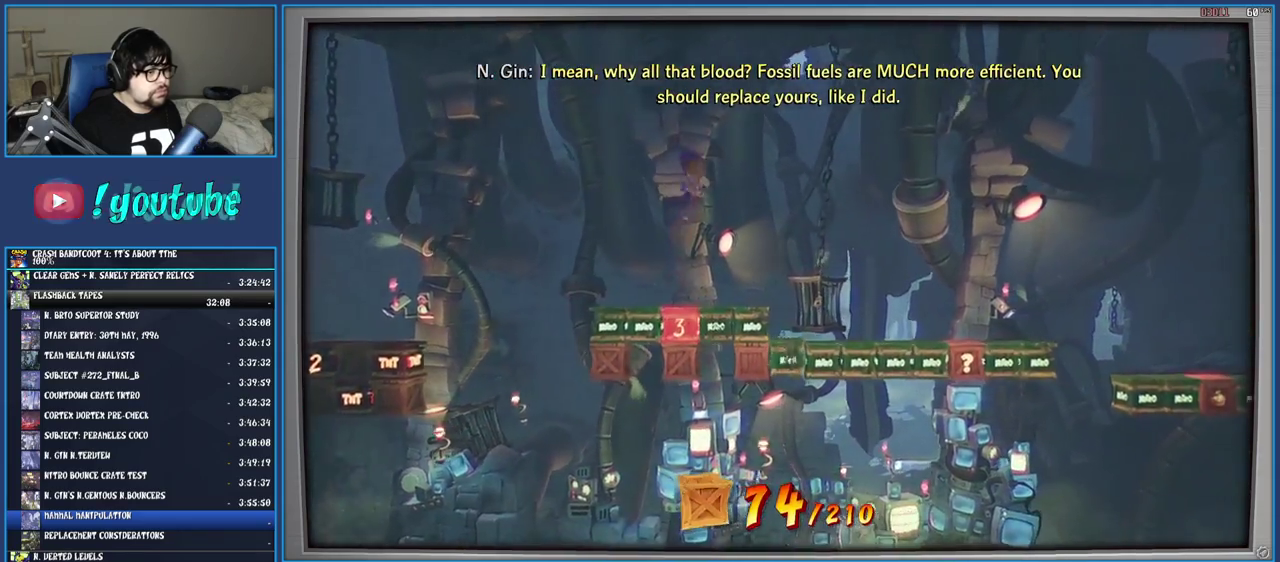
{"buttons": [], "left_stick": "right", "right_stick": "center", "events": [[350, "CROSS", "up"]]}
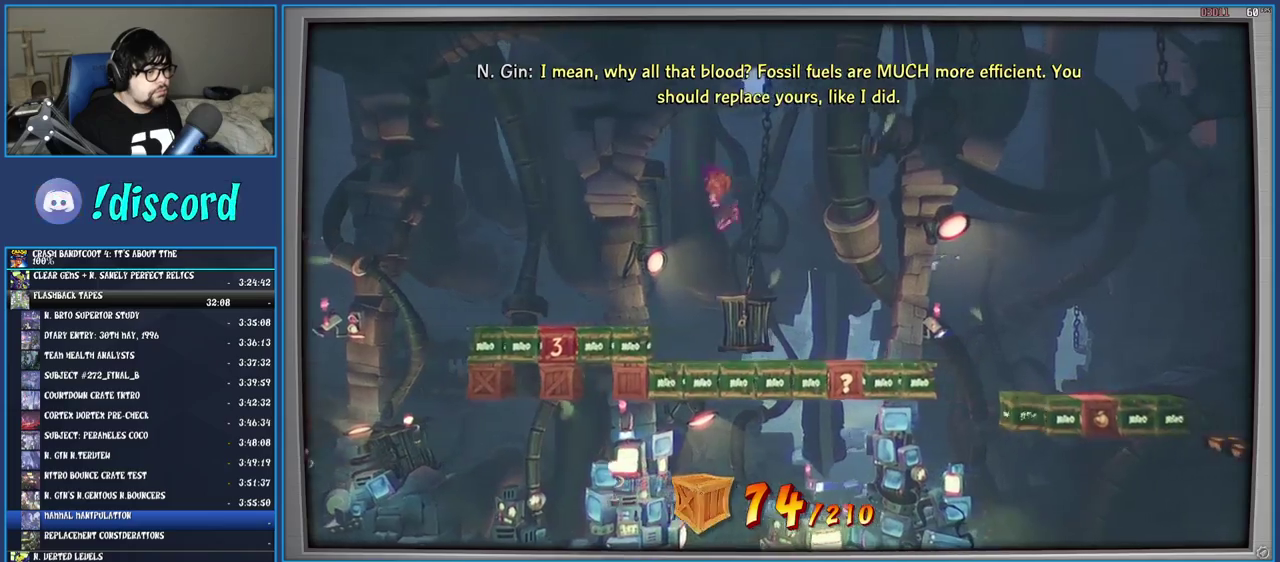
{"buttons": ["CROSS"], "left_stick": "right", "right_stick": "center", "events": [[17, "CROSS", "down"]]}
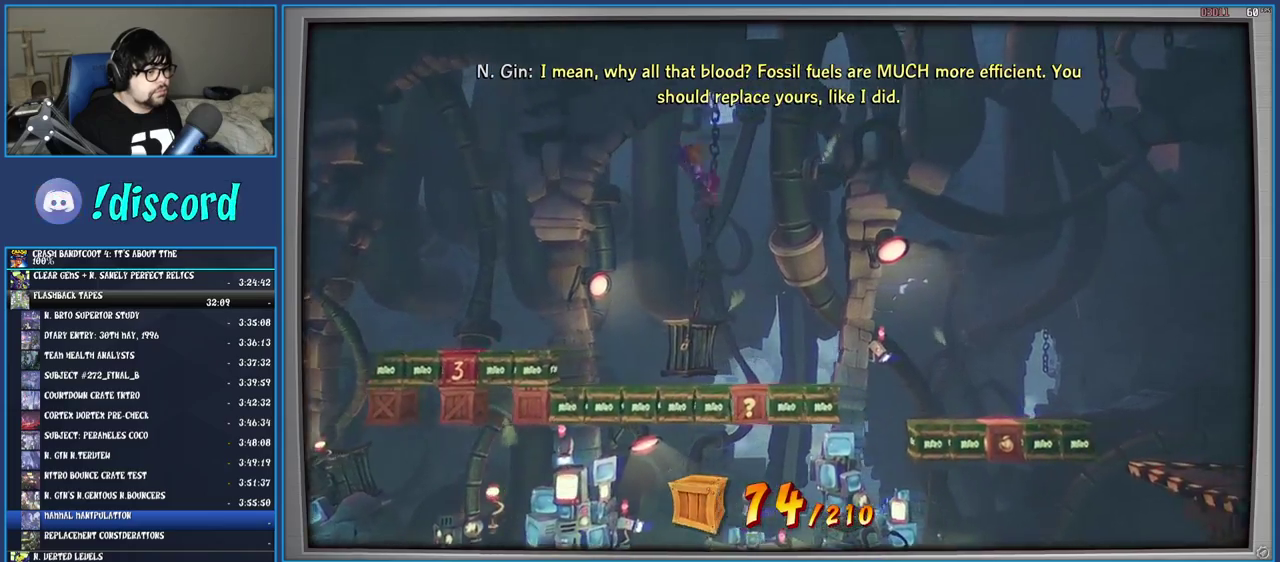
{"buttons": ["CROSS"], "left_stick": "right", "right_stick": "center", "events": [[67, "left_stick", "center"], [267, "left_stick", "right"]]}
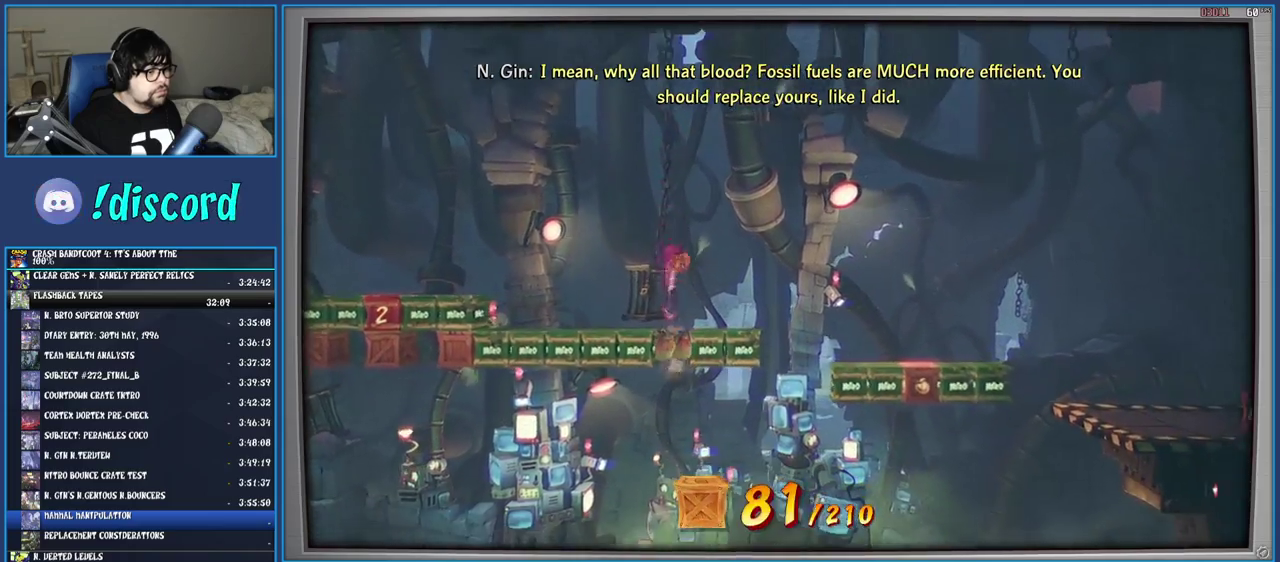
{"buttons": ["CROSS"], "left_stick": "right", "right_stick": "center", "events": []}
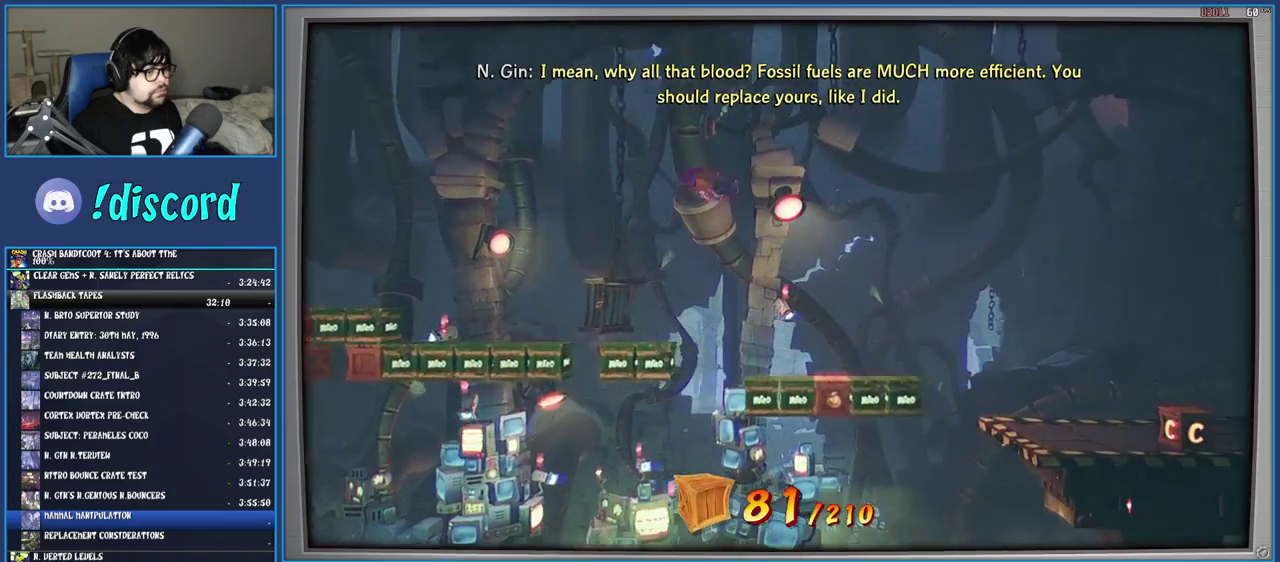
{"buttons": ["CROSS"], "left_stick": "right", "right_stick": "center", "events": []}
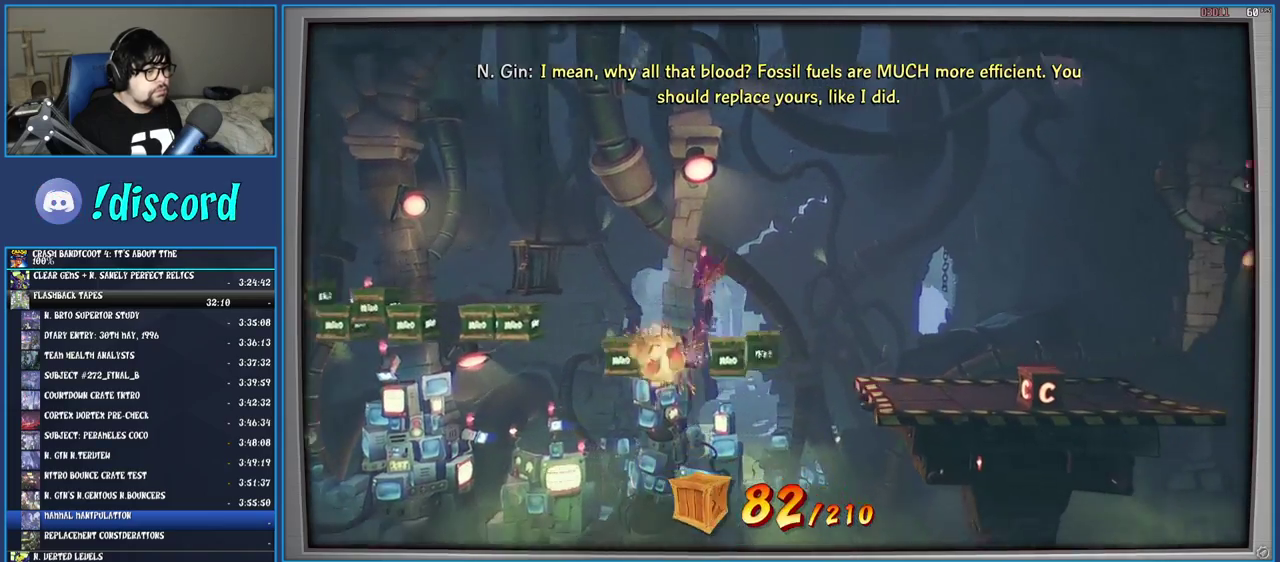
{"buttons": [], "left_stick": "right", "right_stick": "center", "events": [[433, "CROSS", "up"]]}
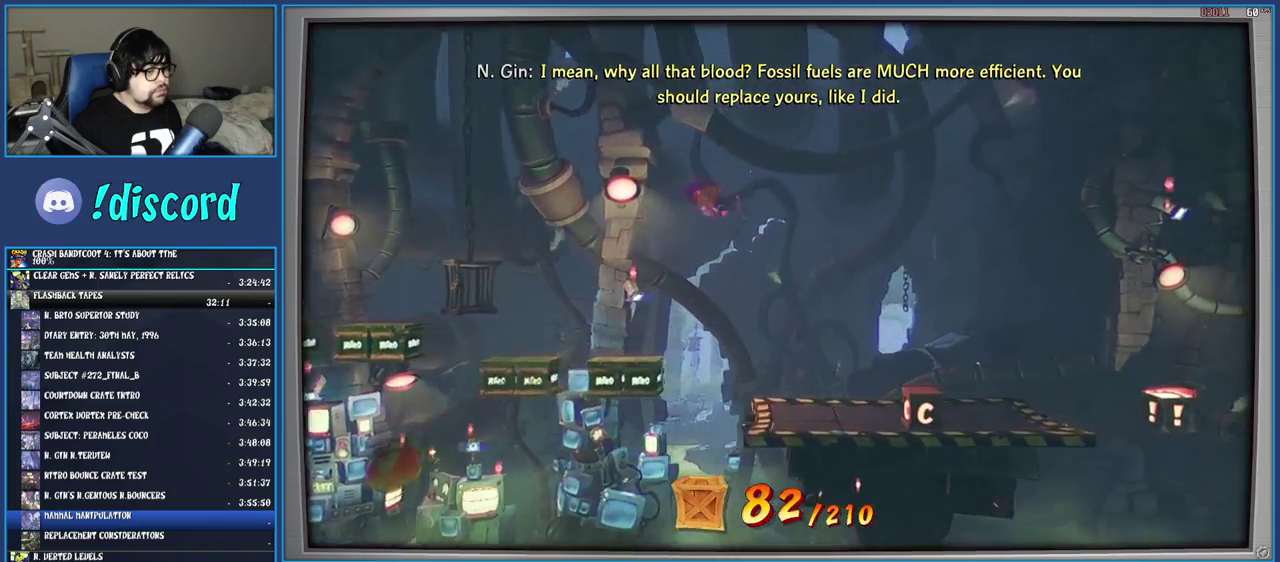
{"buttons": ["SQUARE"], "left_stick": "right", "right_stick": "center", "events": [[433, "SQUARE", "down"]]}